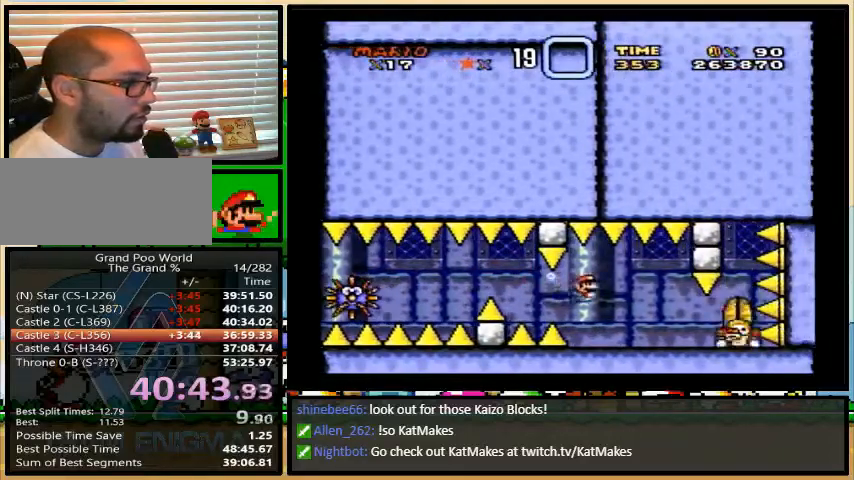
Gameplay with a controller (Nintendo layout); each line is a JSON object with the inputs held at the frame after it. "events" lists button and stick changes between this image and that frame as [ms after this image, input, new state], when the widget could be followed in between. Not read: L1 L3 R1 R3.
{"buttons": ["Y", "DPAD_DOWN"], "events": [[233, "DPAD_RIGHT", "up"]]}
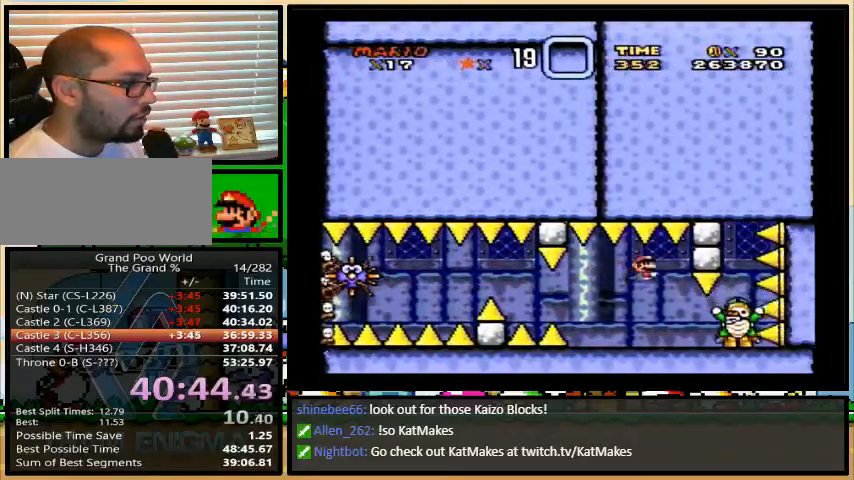
{"buttons": ["B", "Y", "DPAD_DOWN"], "events": [[200, "B", "down"], [267, "B", "up"], [367, "B", "down"], [433, "B", "up"], [500, "B", "down"]]}
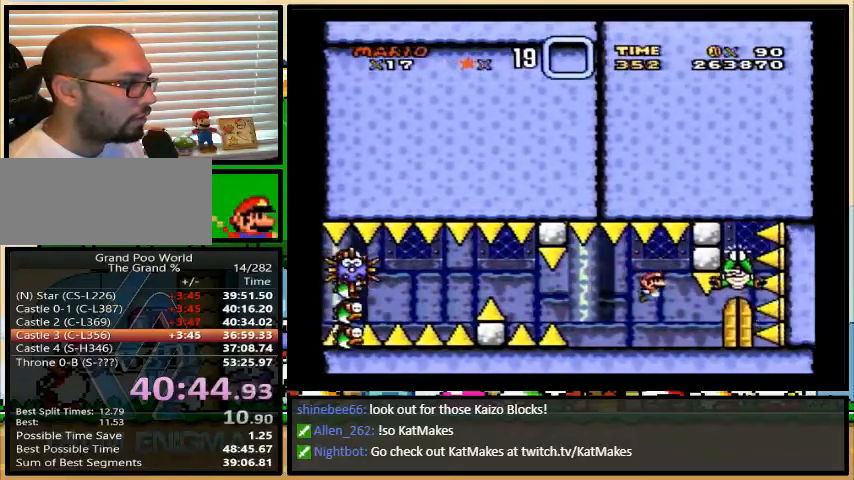
{"buttons": ["Y", "DPAD_DOWN"], "events": [[67, "B", "up"], [133, "B", "down"], [167, "B", "up"]]}
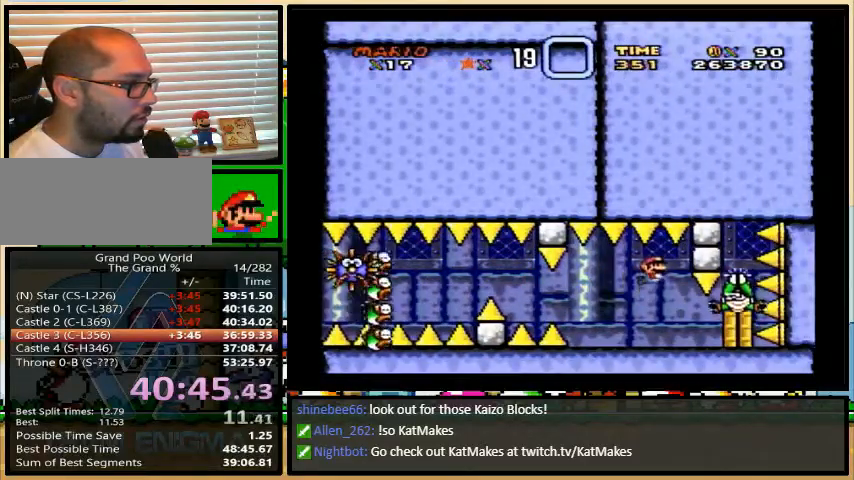
{"buttons": ["Y", "DPAD_RIGHT"], "events": [[233, "DPAD_RIGHT", "down"], [467, "DPAD_DOWN", "up"]]}
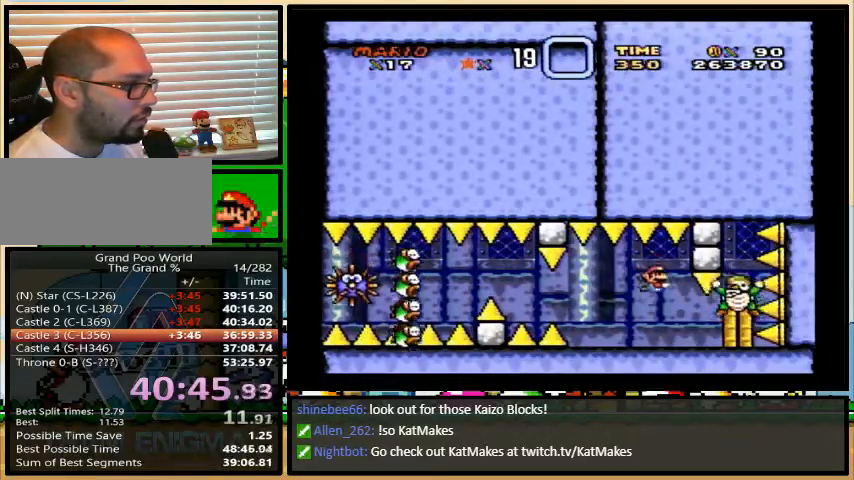
{"buttons": ["Y", "DPAD_RIGHT"]}
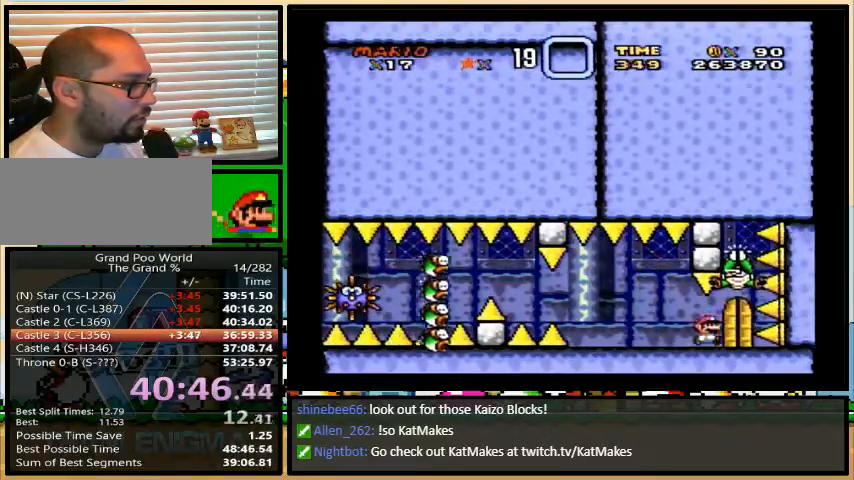
{"buttons": ["Y"], "events": [[167, "DPAD_RIGHT", "up"], [233, "DPAD_UP", "down"], [300, "DPAD_UP", "up"]]}
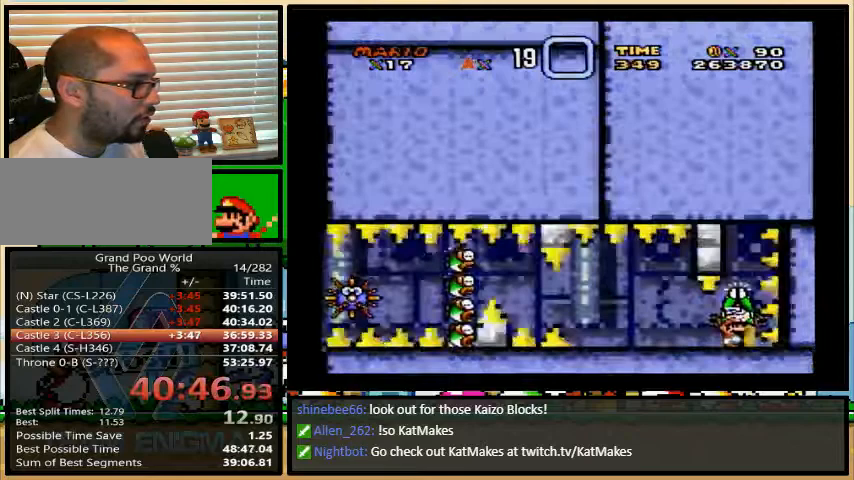
{"buttons": ["Y"], "events": []}
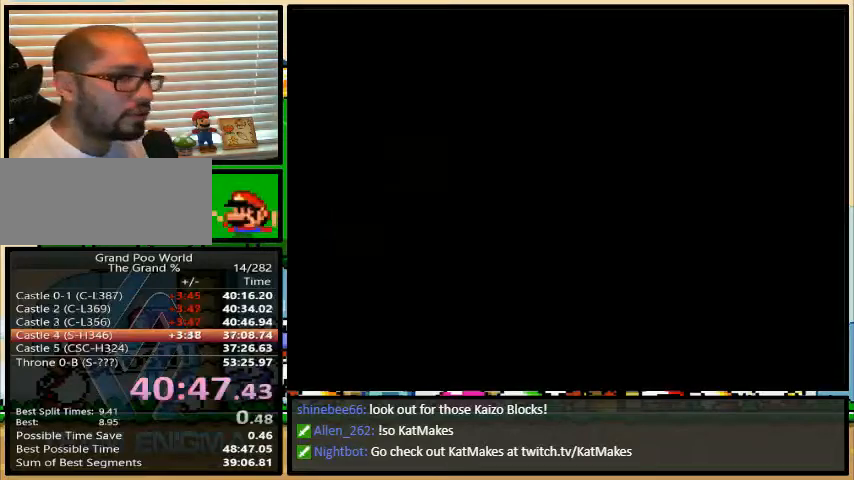
{"buttons": ["Y"], "events": []}
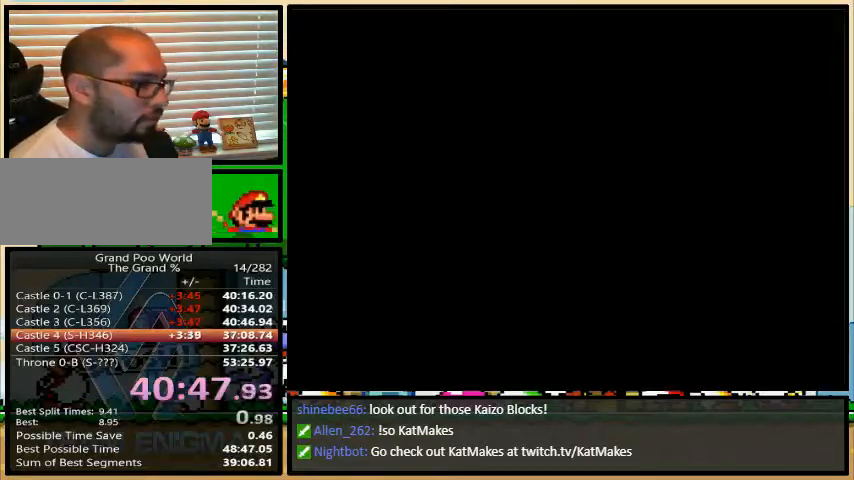
{"buttons": ["Y", "DPAD_UP", "DPAD_RIGHT"], "events": [[500, "DPAD_RIGHT", "down"], [500, "DPAD_UP", "down"]]}
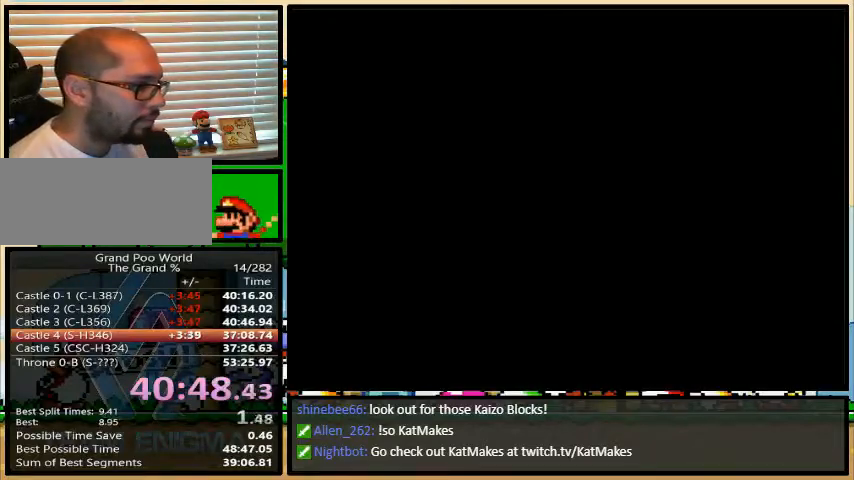
{"buttons": ["Y", "DPAD_UP", "DPAD_RIGHT"], "events": []}